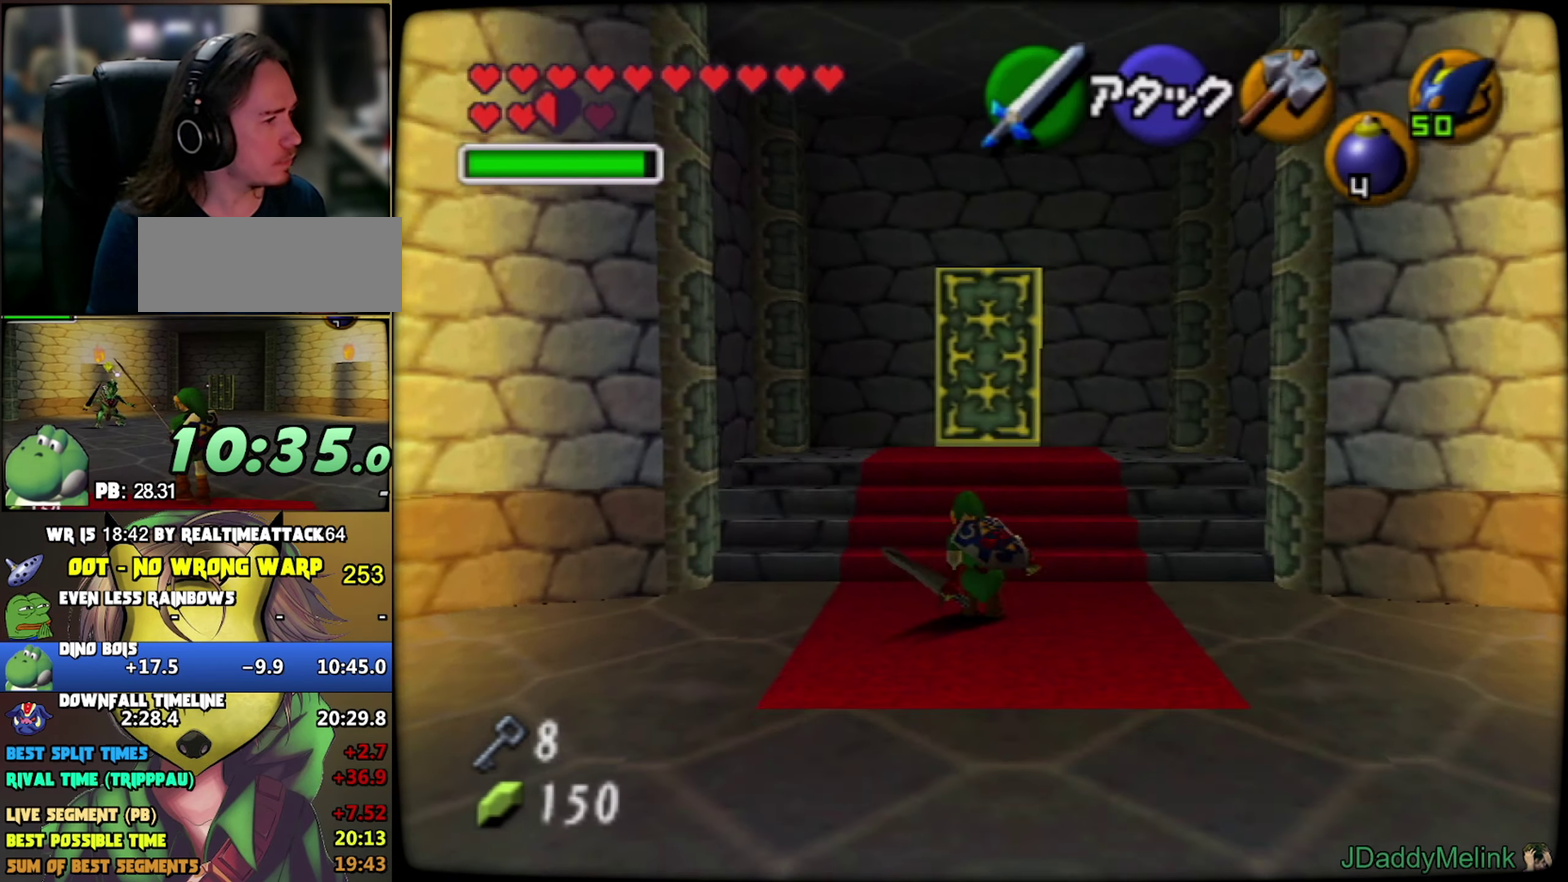
Gameplay with a controller (Nintendo layout); each line is a JSON object with the inputs held at the frame after it. "events" lists button and stick changes between this image and that frame as [ms after this image, input, new state], when the widget could be followed in between. Not read: L3 R3.
{"buttons": [], "left_stick": "up", "events": []}
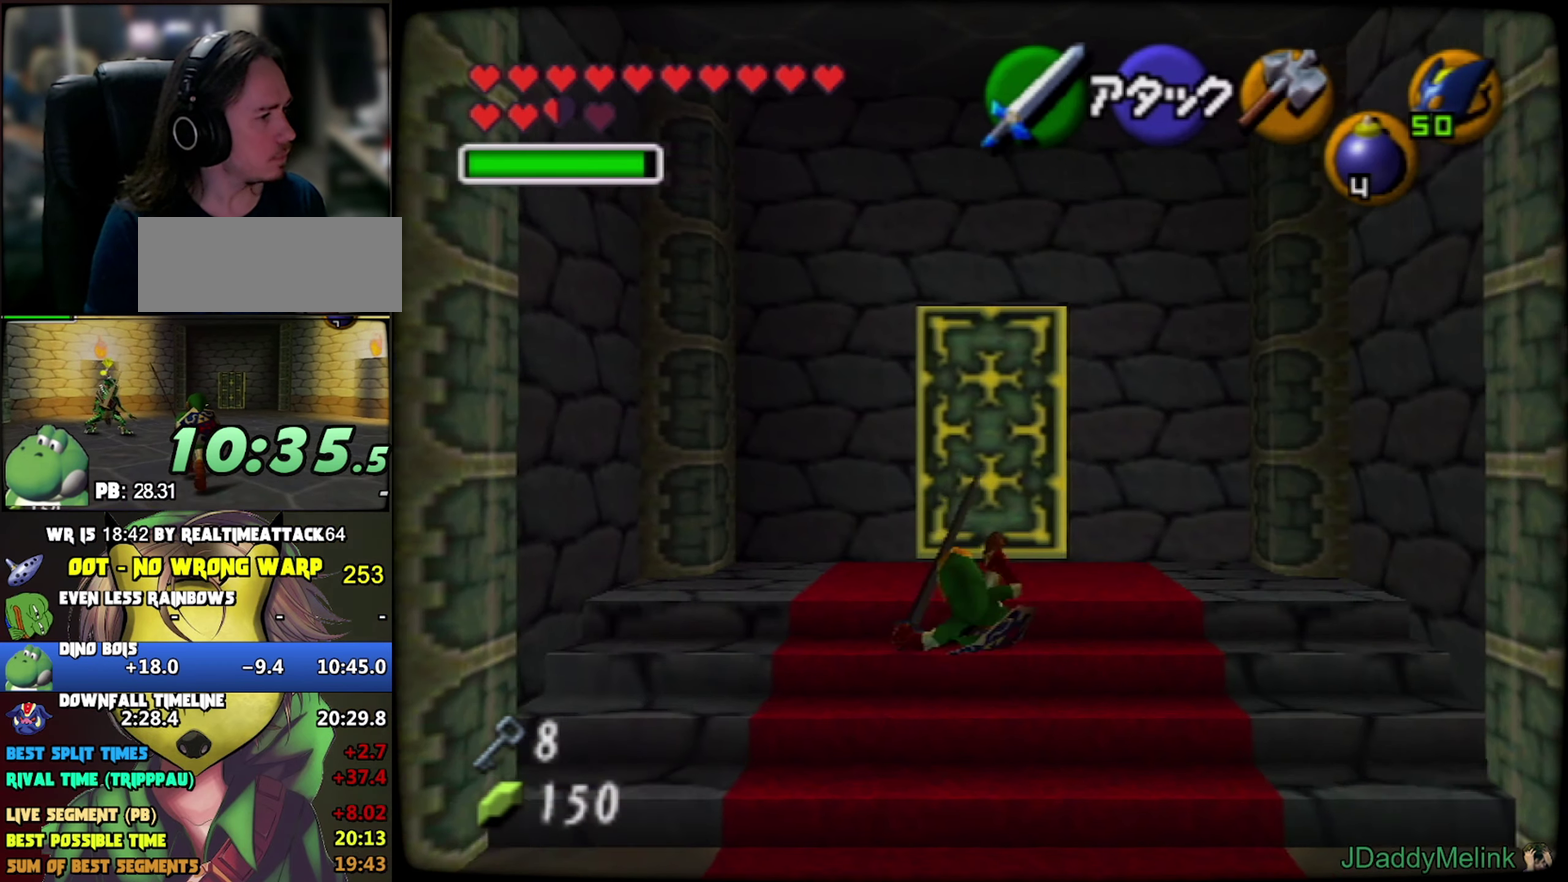
{"buttons": [], "left_stick": "up", "events": [[217, "A", "down"], [283, "A", "up"]]}
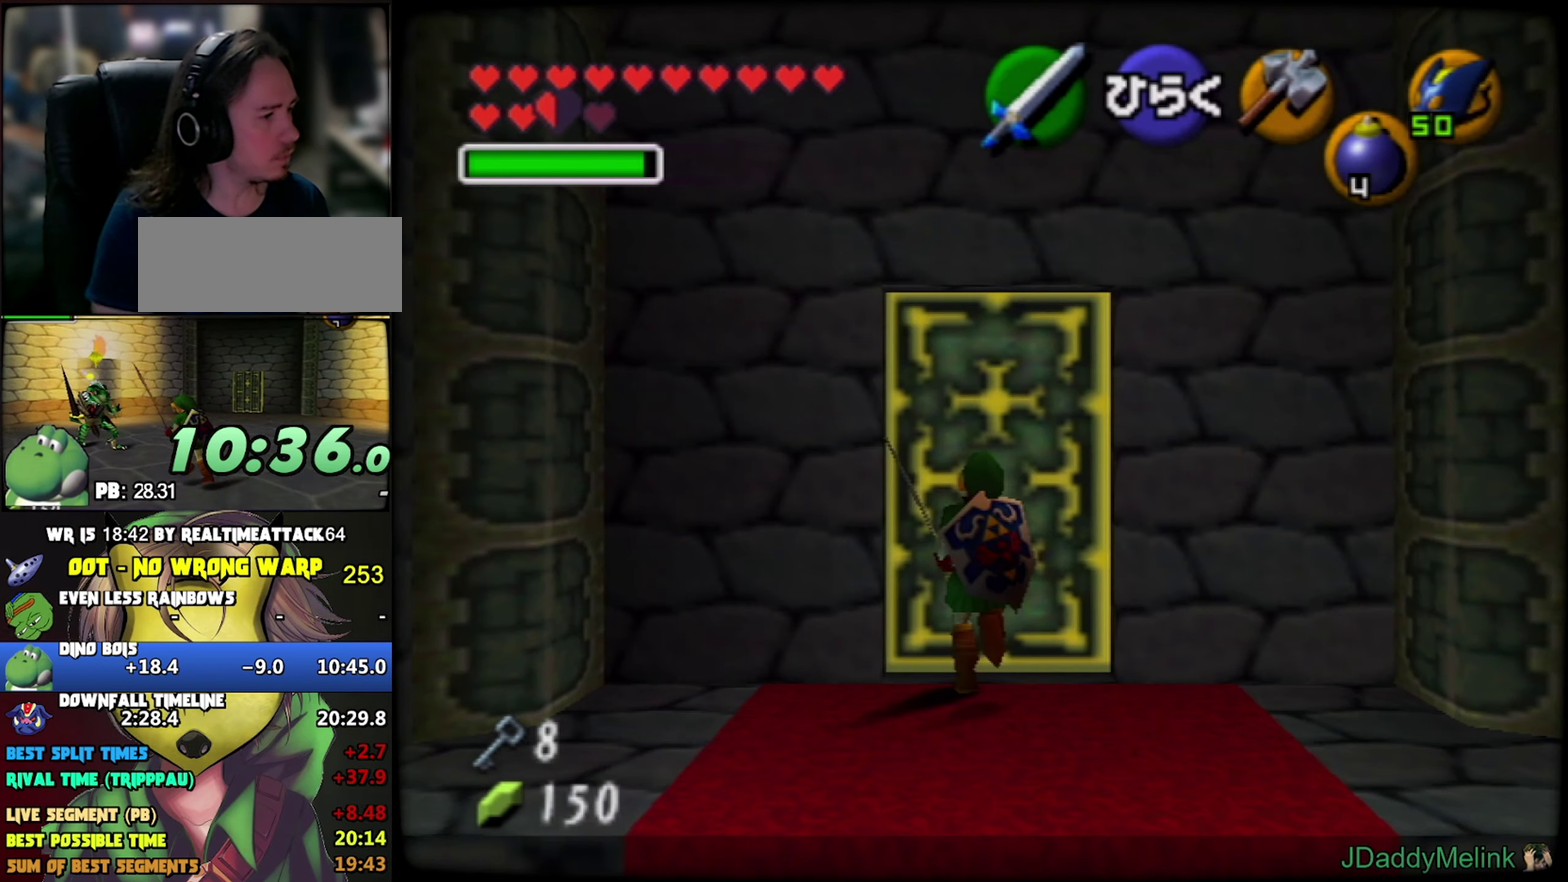
{"buttons": [], "left_stick": "up-right", "events": [[267, "left_stick", "up-right"]]}
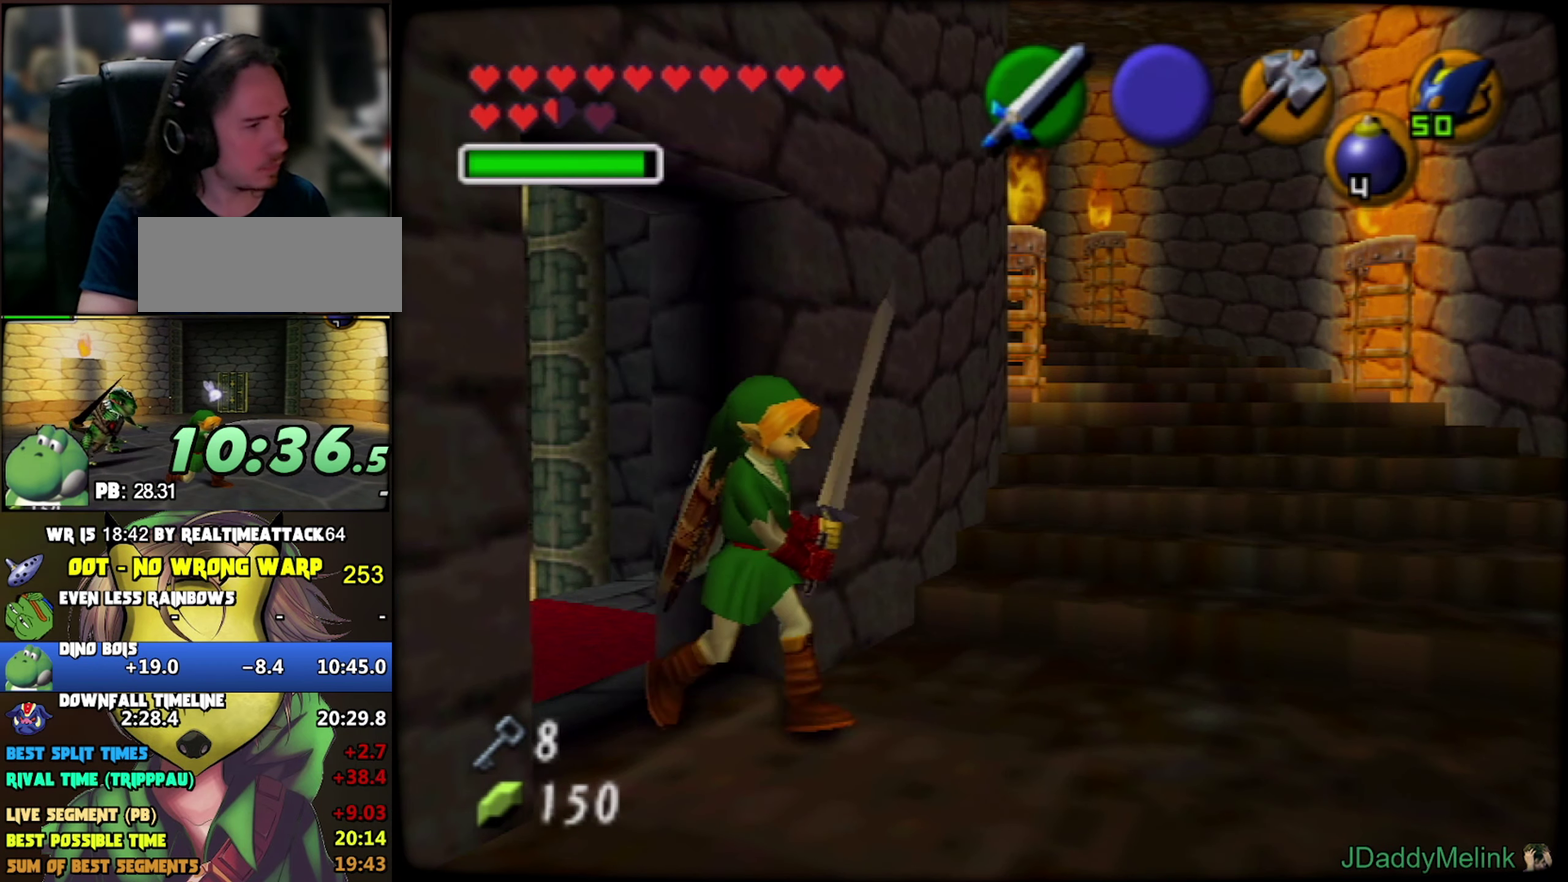
{"buttons": [], "left_stick": "up-right", "events": []}
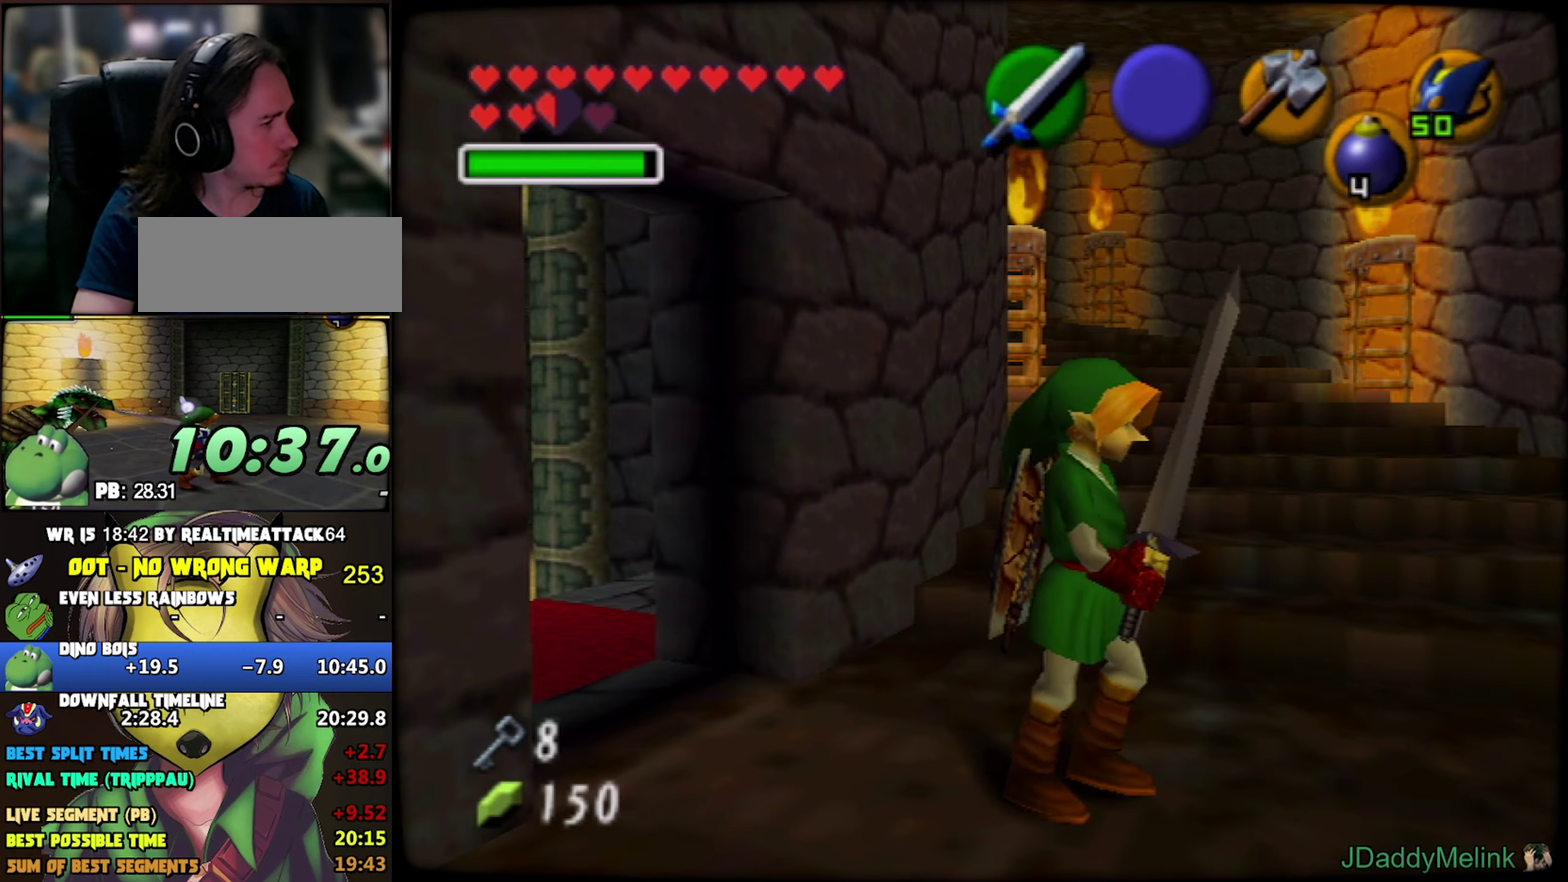
{"buttons": [], "left_stick": "up-right", "events": [[234, "left_stick", "down-left"], [384, "left_stick", "up-right"]]}
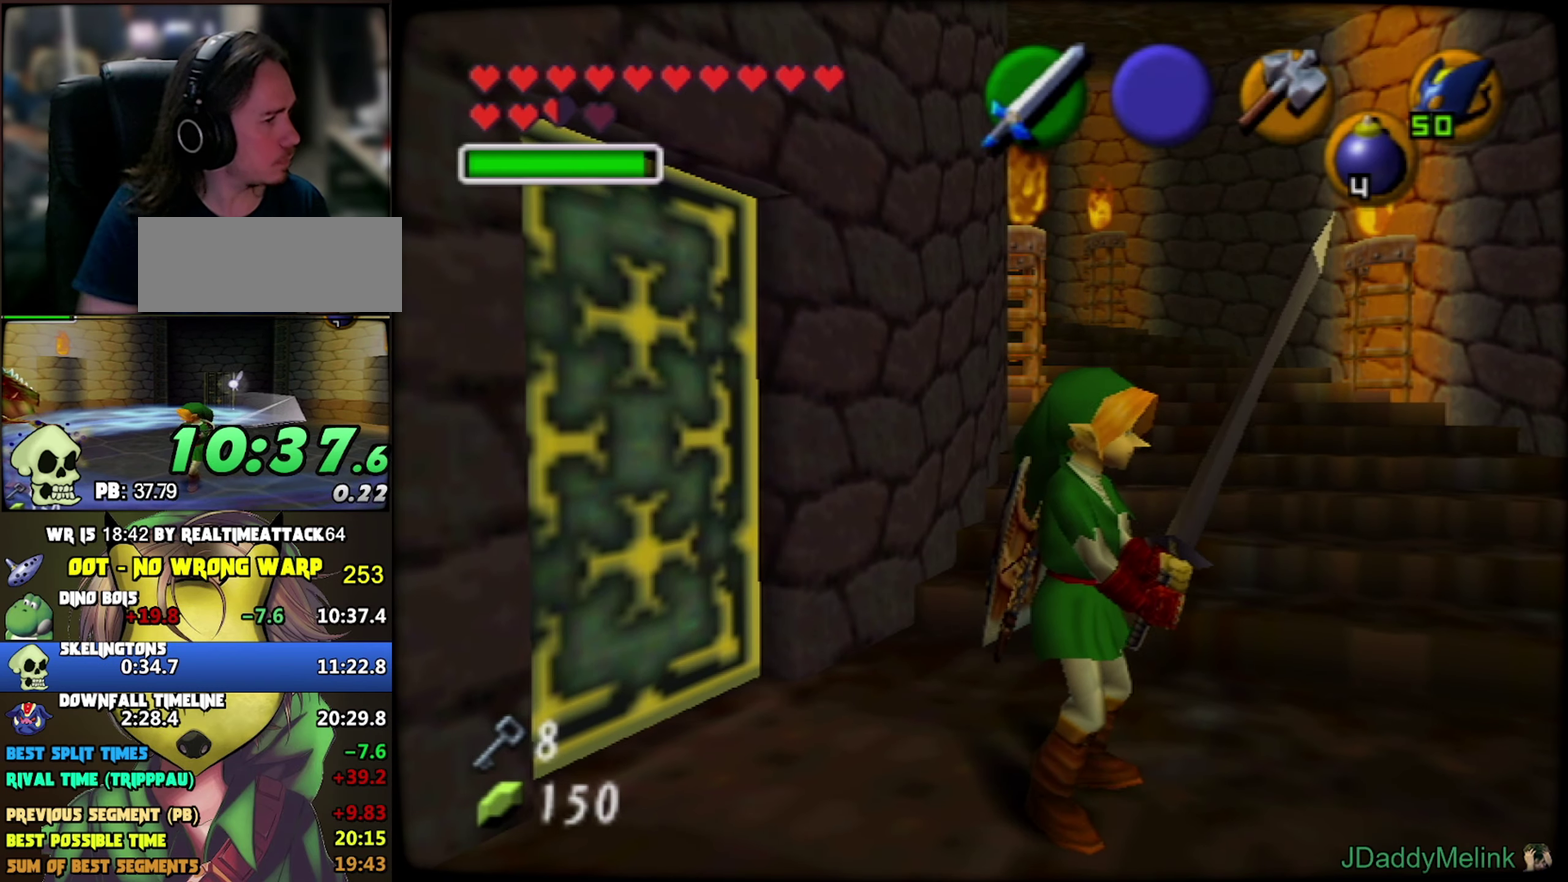
{"buttons": ["A"], "left_stick": "up", "events": [[150, "left_stick", "up"], [367, "A", "down"]]}
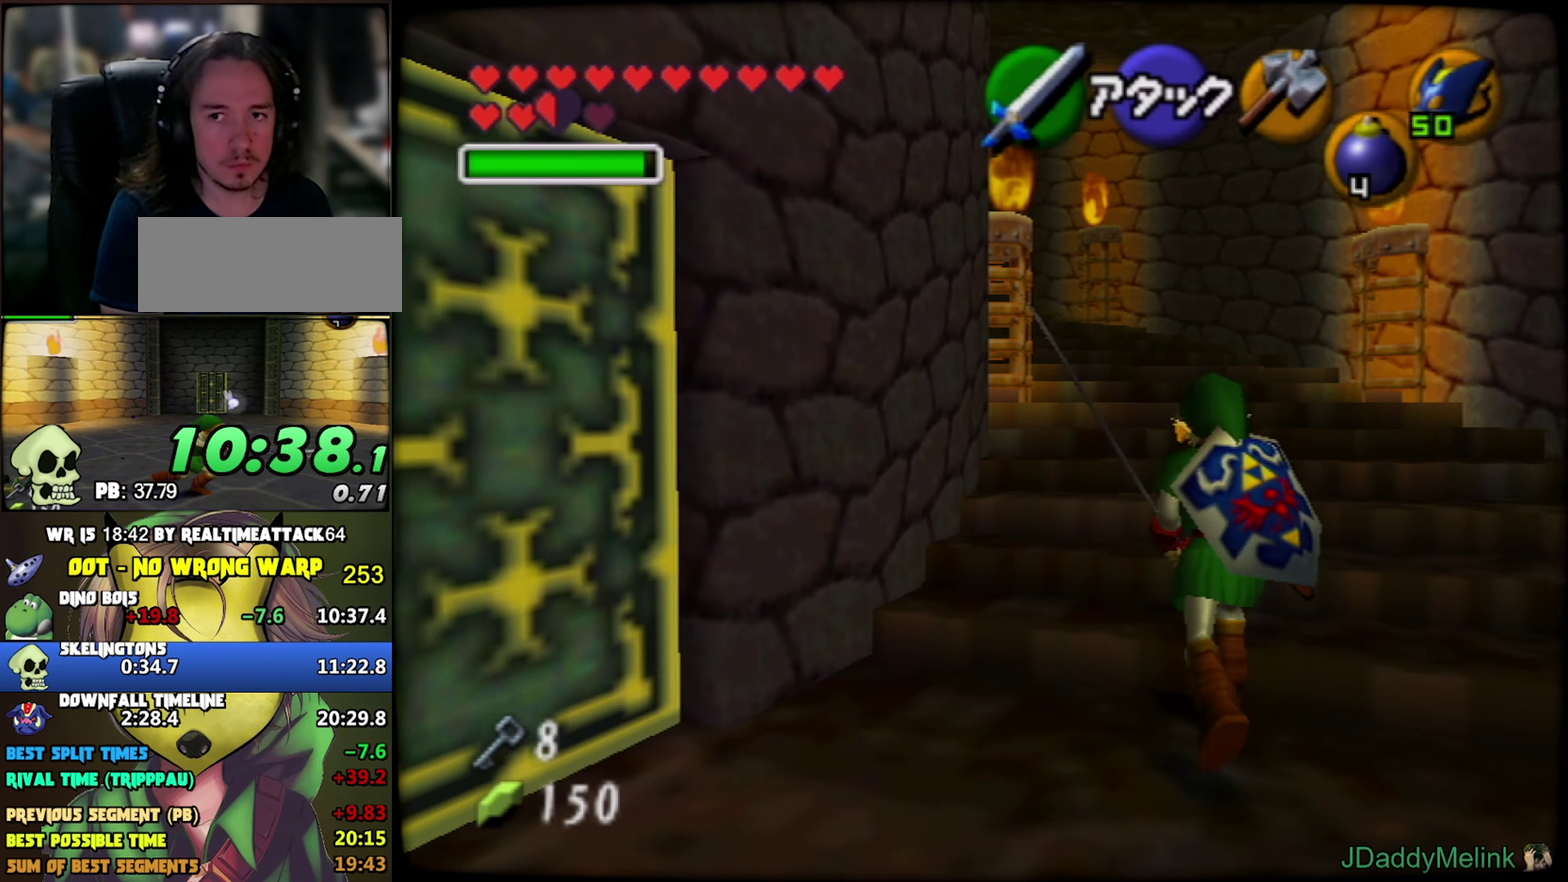
{"buttons": [], "left_stick": "up", "events": [[334, "A", "up"], [450, "left_stick", "down-left"], [500, "left_stick", "up"]]}
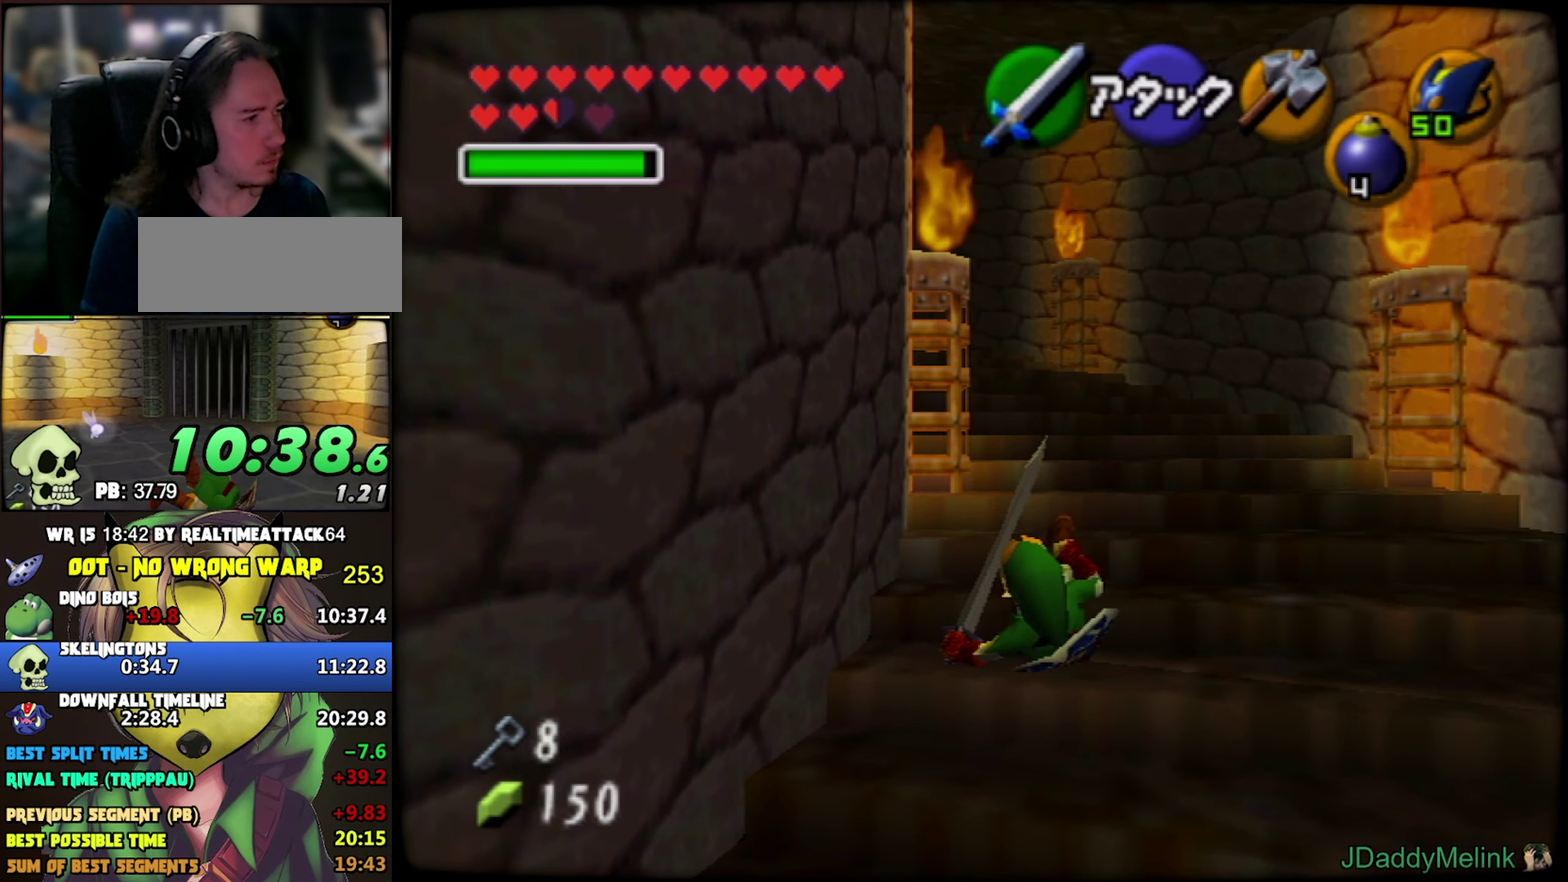
{"buttons": ["A"], "left_stick": "up", "events": [[167, "A", "down"]]}
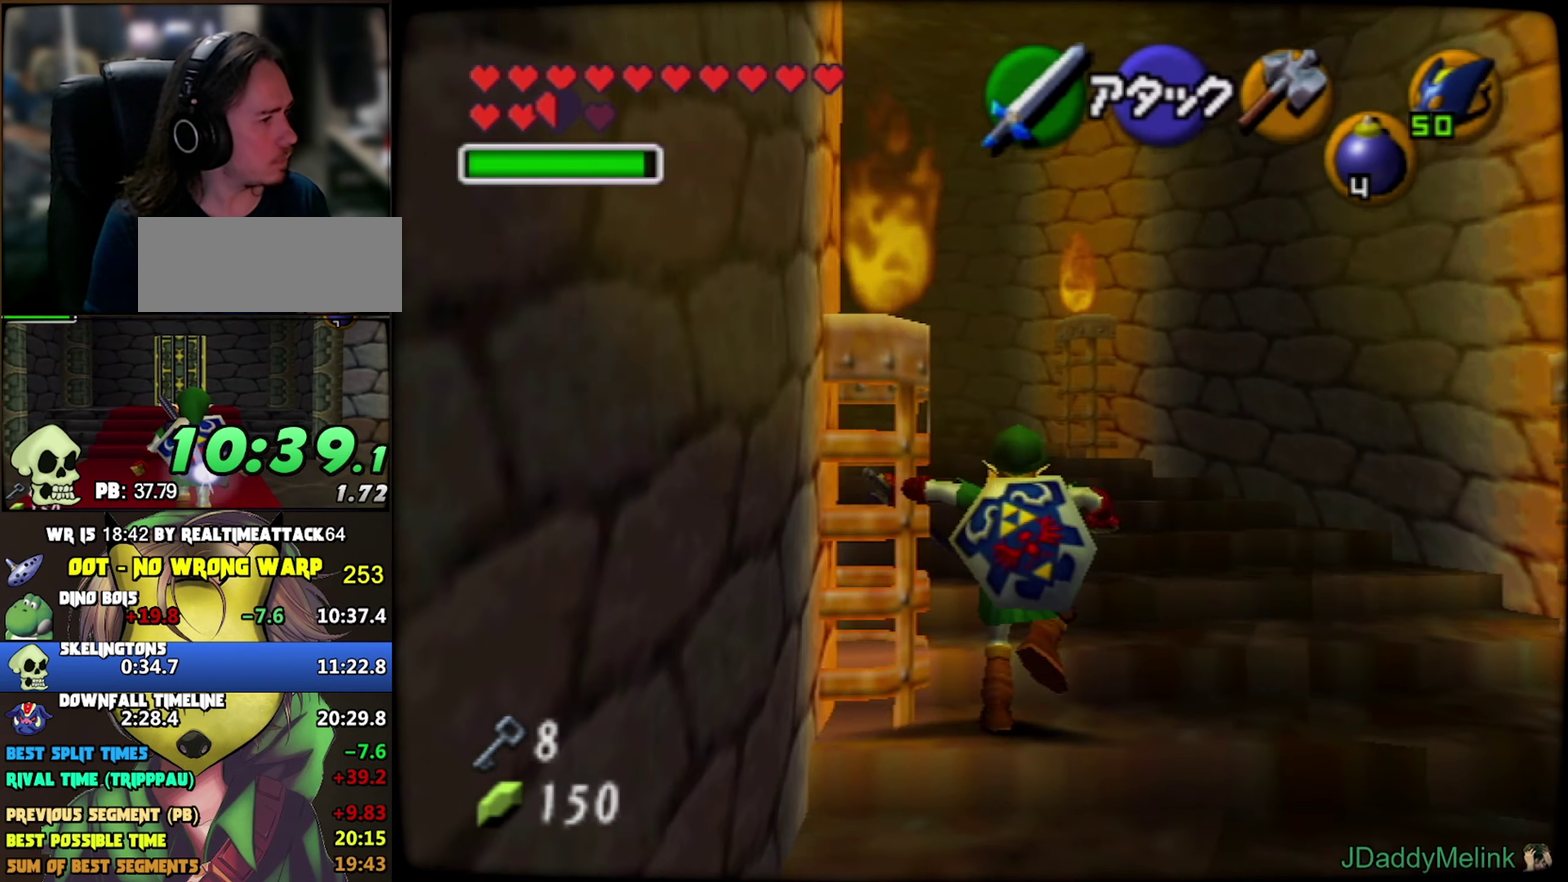
{"buttons": ["A"], "left_stick": "up", "events": [[117, "A", "up"], [234, "left_stick", "up-left"], [434, "A", "down"], [484, "left_stick", "up"]]}
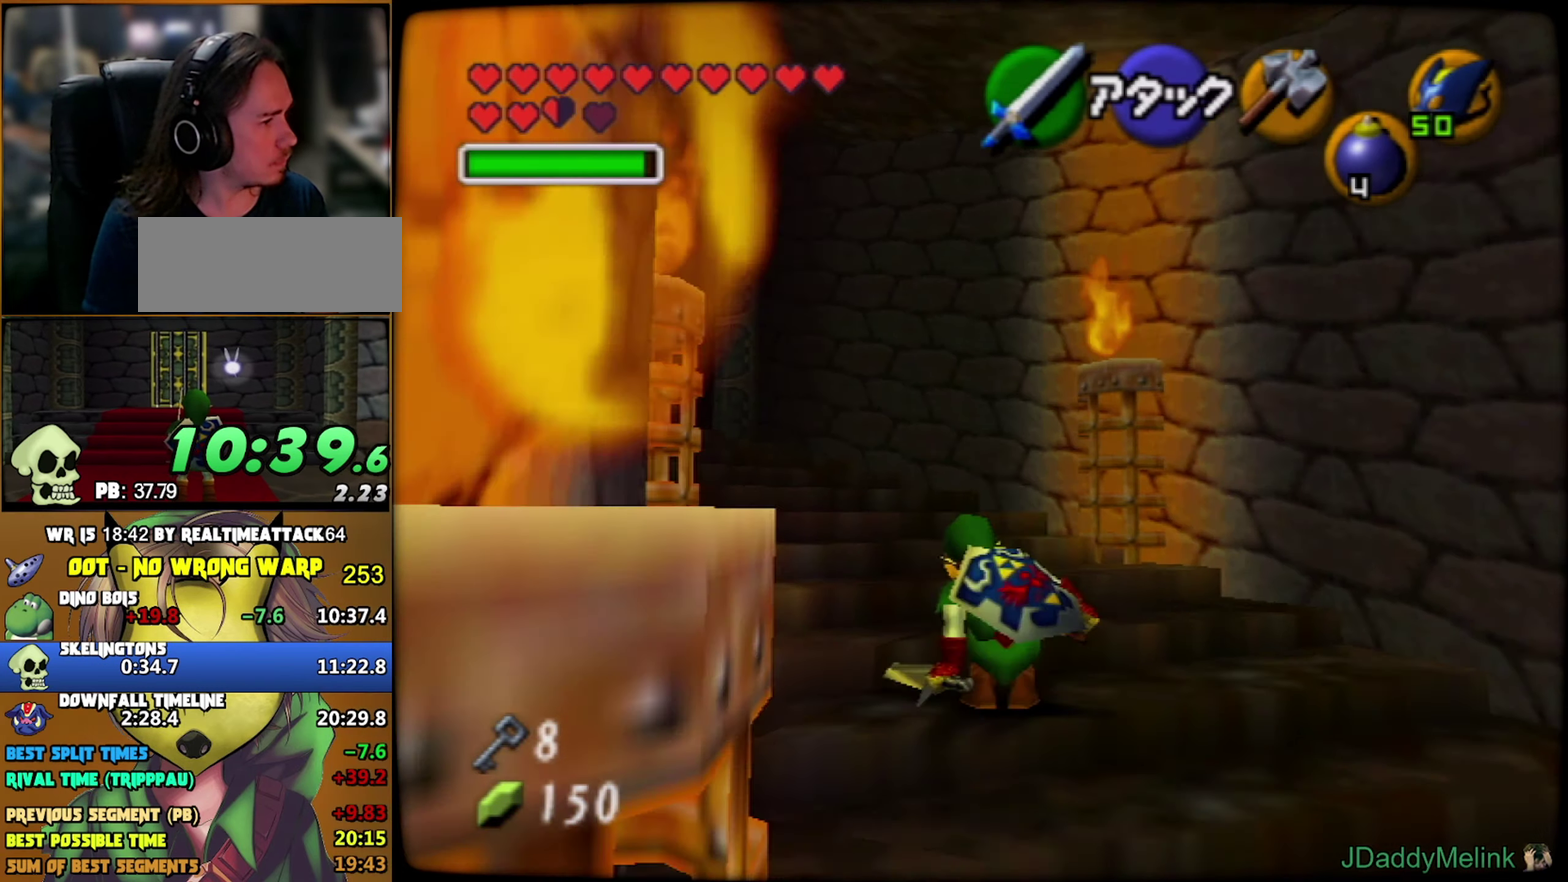
{"buttons": [], "left_stick": "up", "events": [[67, "Z", "down"], [84, "A", "up"], [184, "Z", "up"]]}
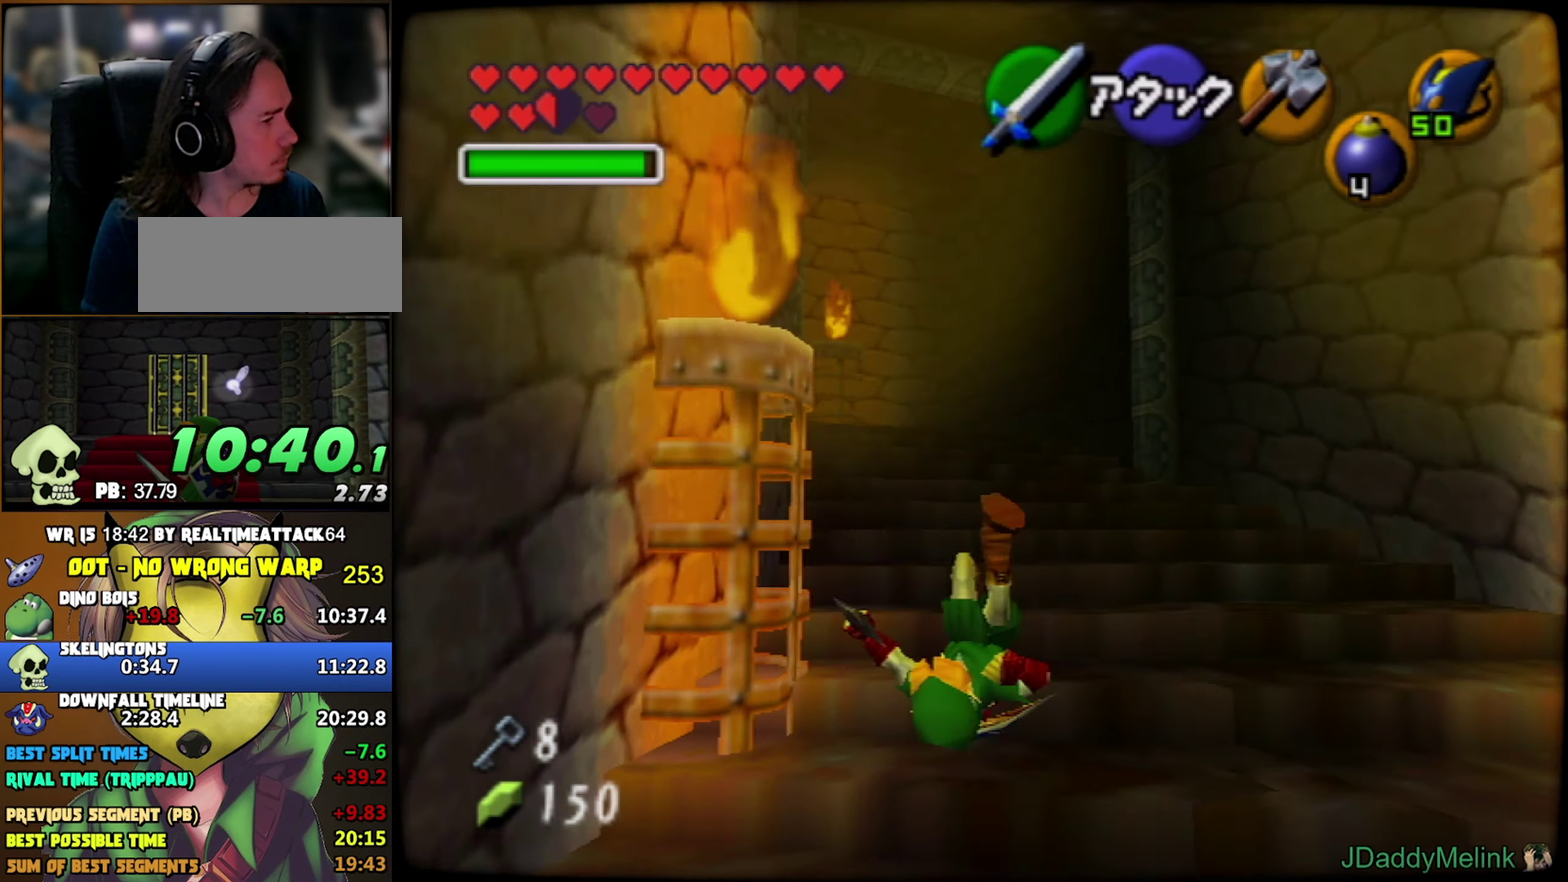
{"buttons": [], "left_stick": "up", "events": [[134, "left_stick", "up-left"], [250, "A", "down"], [284, "left_stick", "up"], [350, "A", "up"], [367, "Z", "down"], [467, "Z", "up"]]}
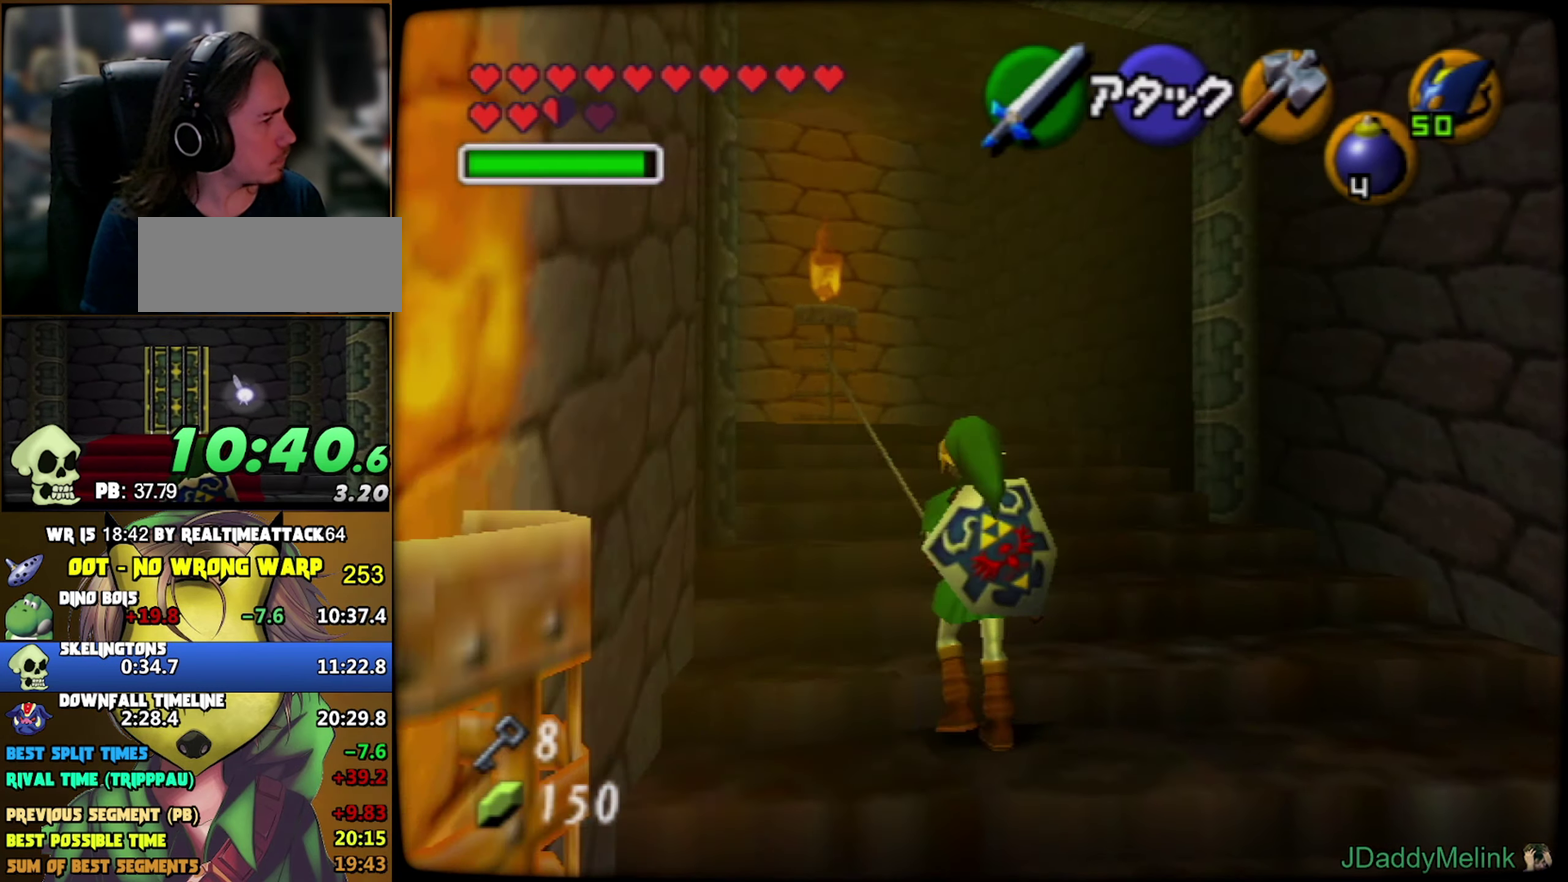
{"buttons": ["A"], "left_stick": "up"}
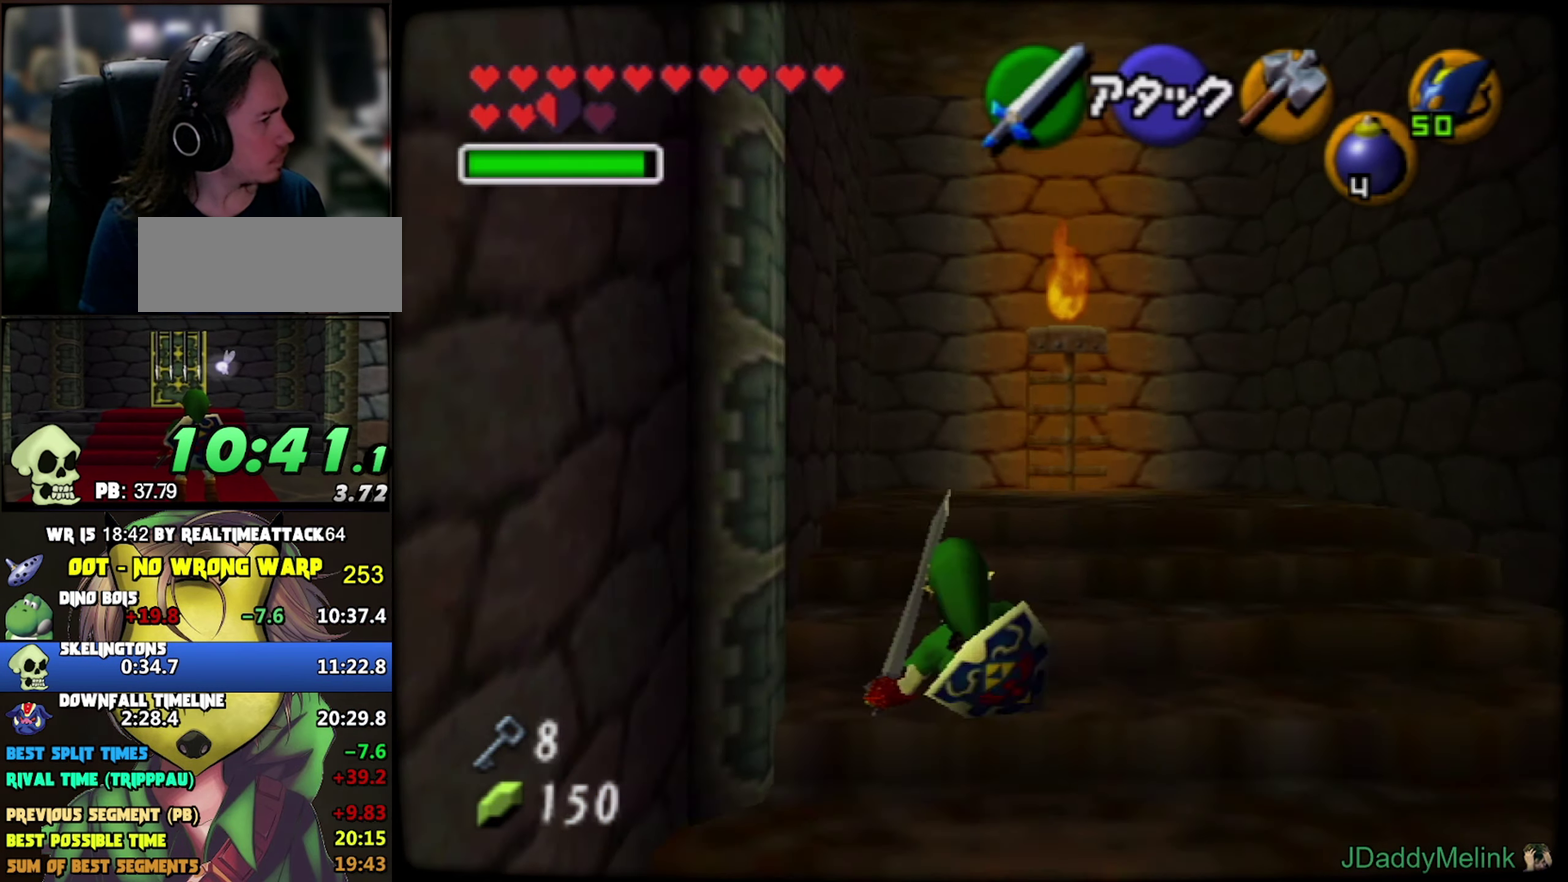
{"buttons": [], "left_stick": "left"}
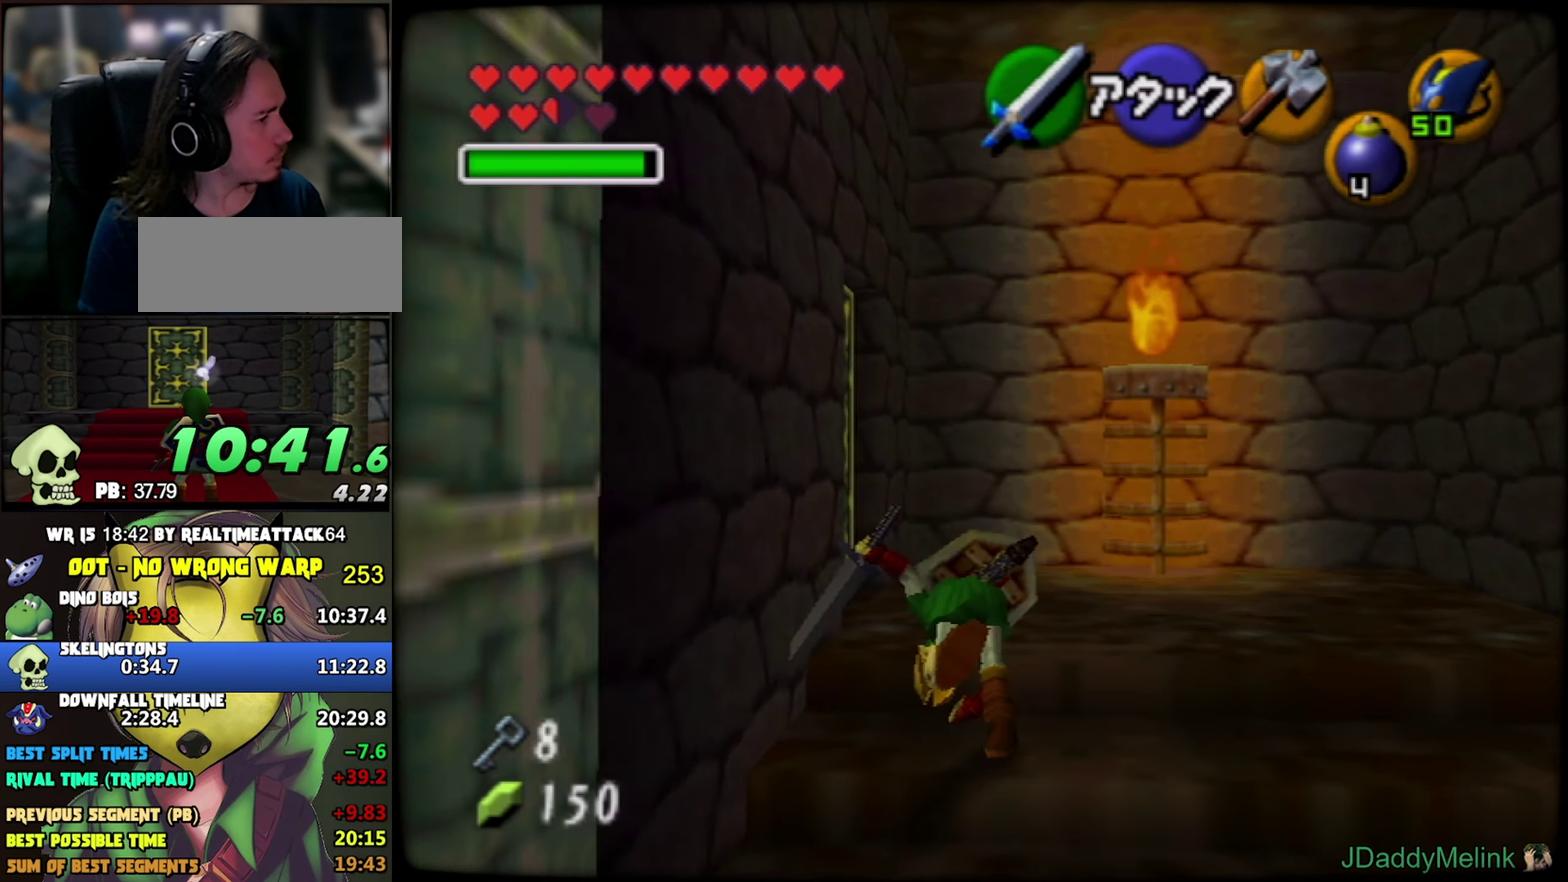
{"buttons": [], "left_stick": "center", "events": [[234, "A", "down"], [317, "A", "up"], [433, "left_stick", "center"]]}
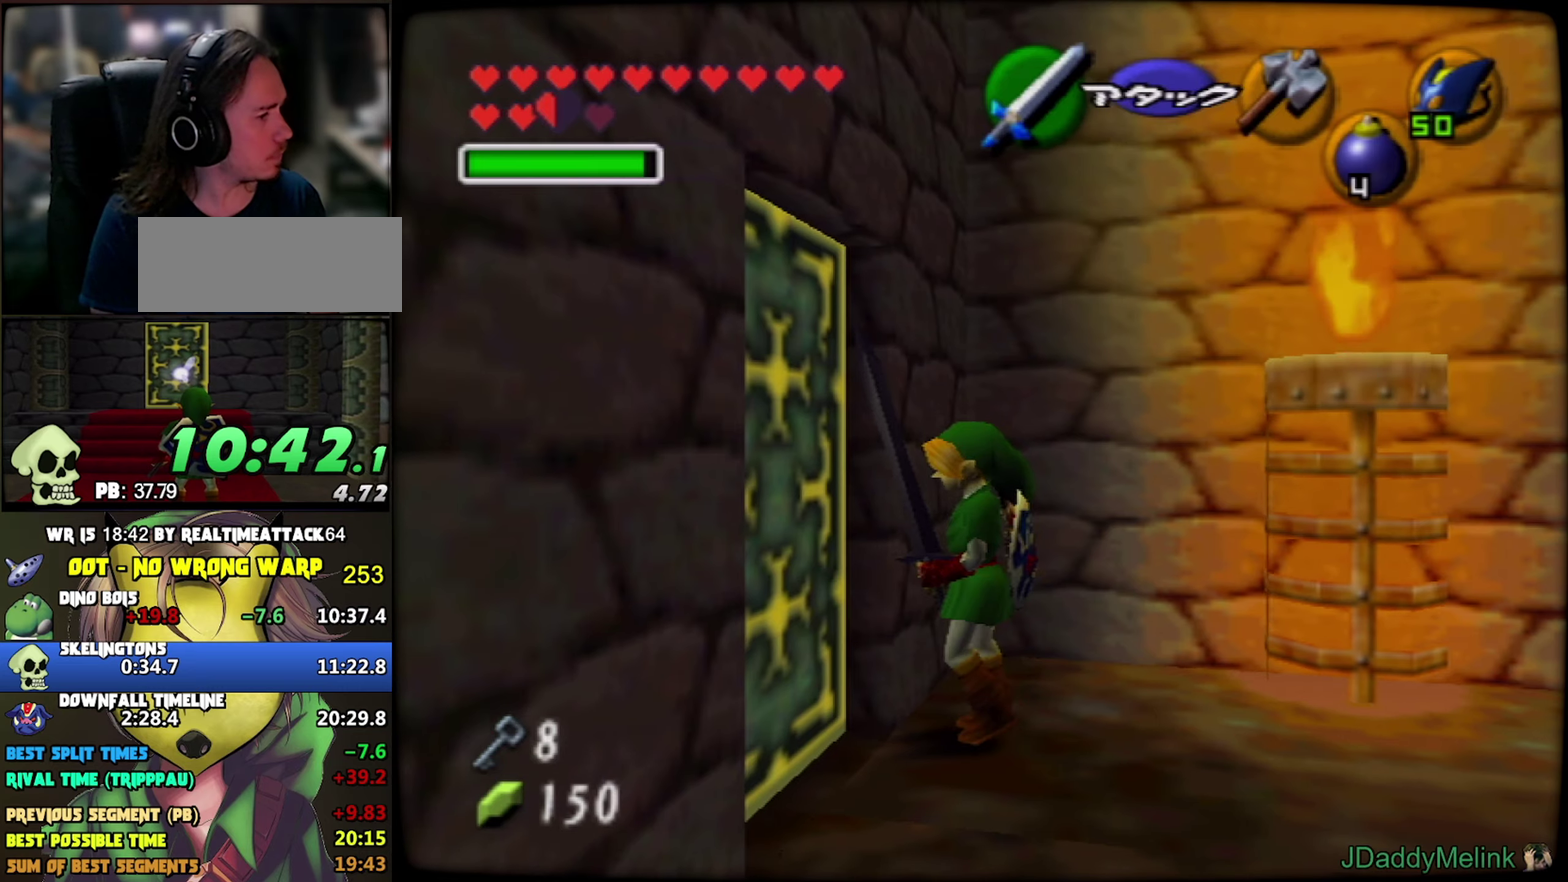
{"buttons": [], "left_stick": "up-left", "events": [[333, "left_stick", "down-left"], [433, "left_stick", "up-left"]]}
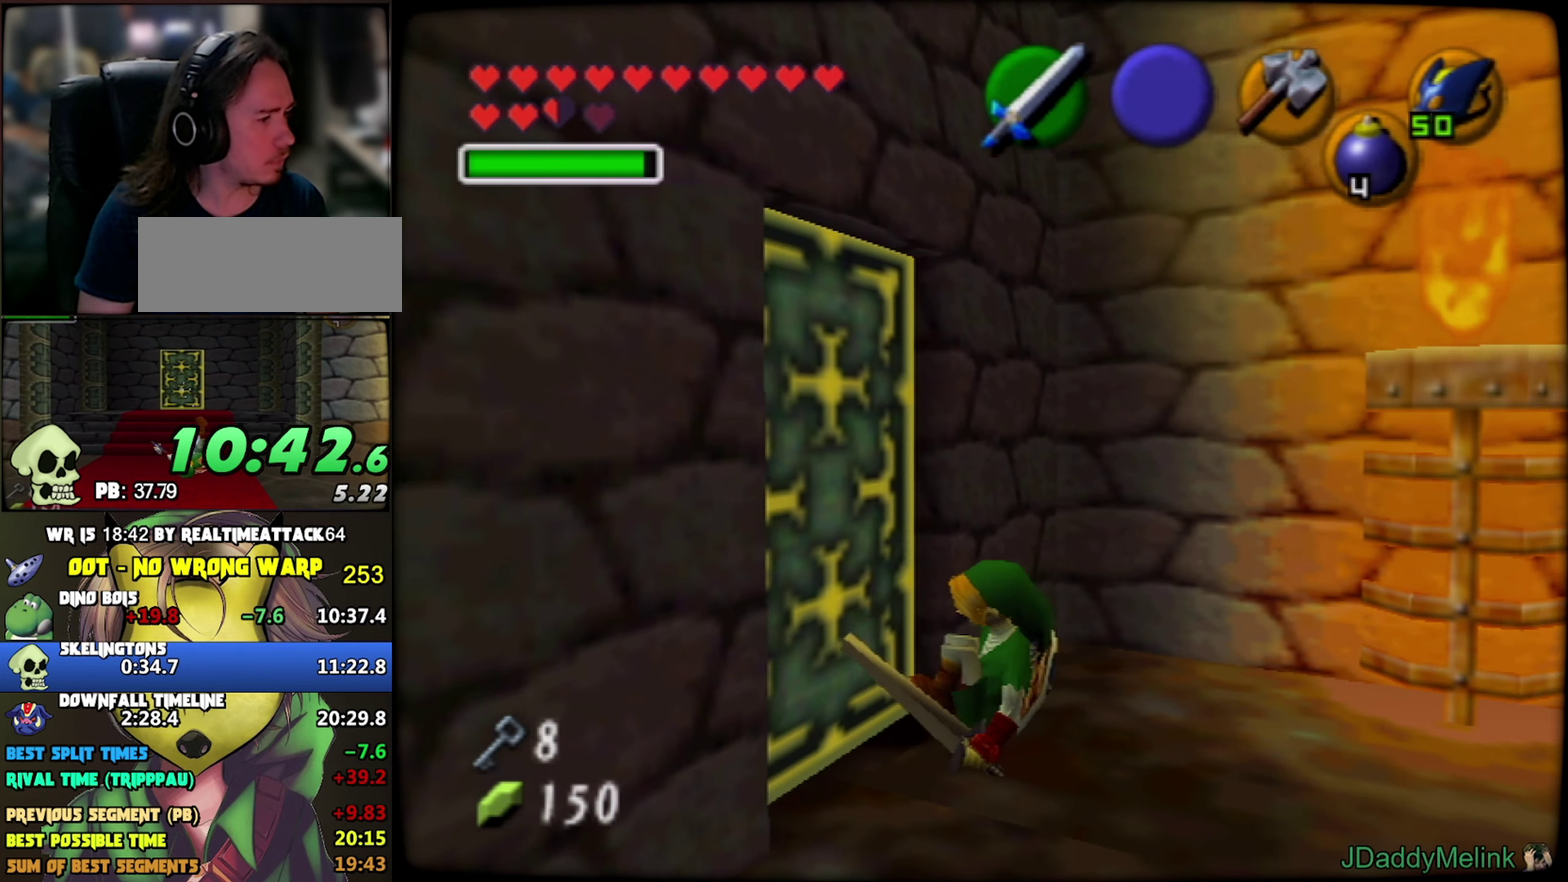
{"buttons": [], "left_stick": "center", "events": [[133, "A", "down"], [150, "left_stick", "center"], [250, "A", "up"]]}
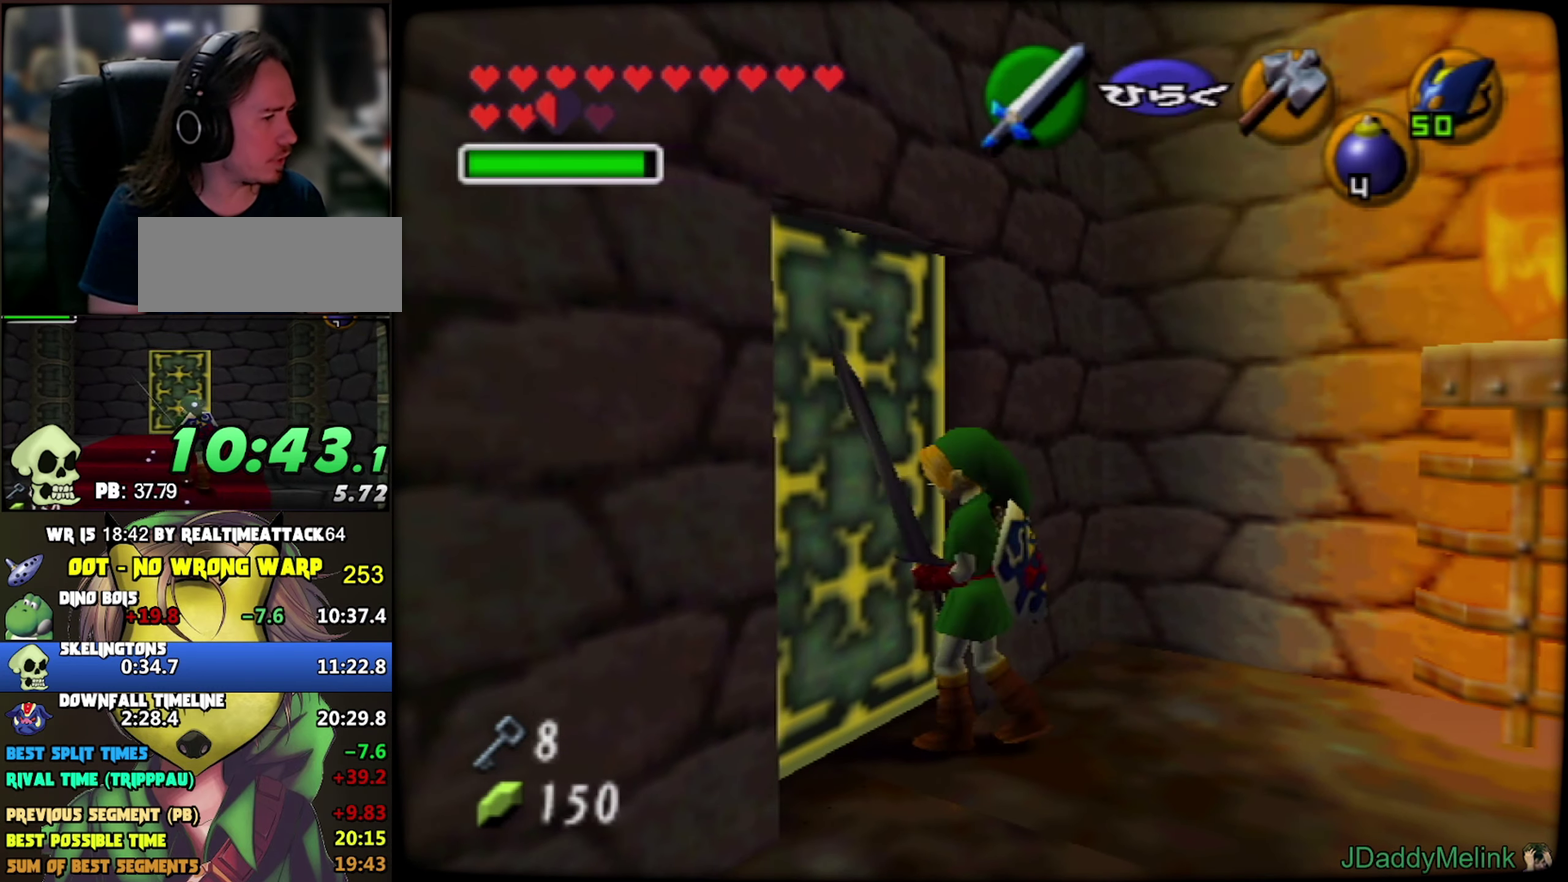
{"buttons": [], "left_stick": "center", "events": []}
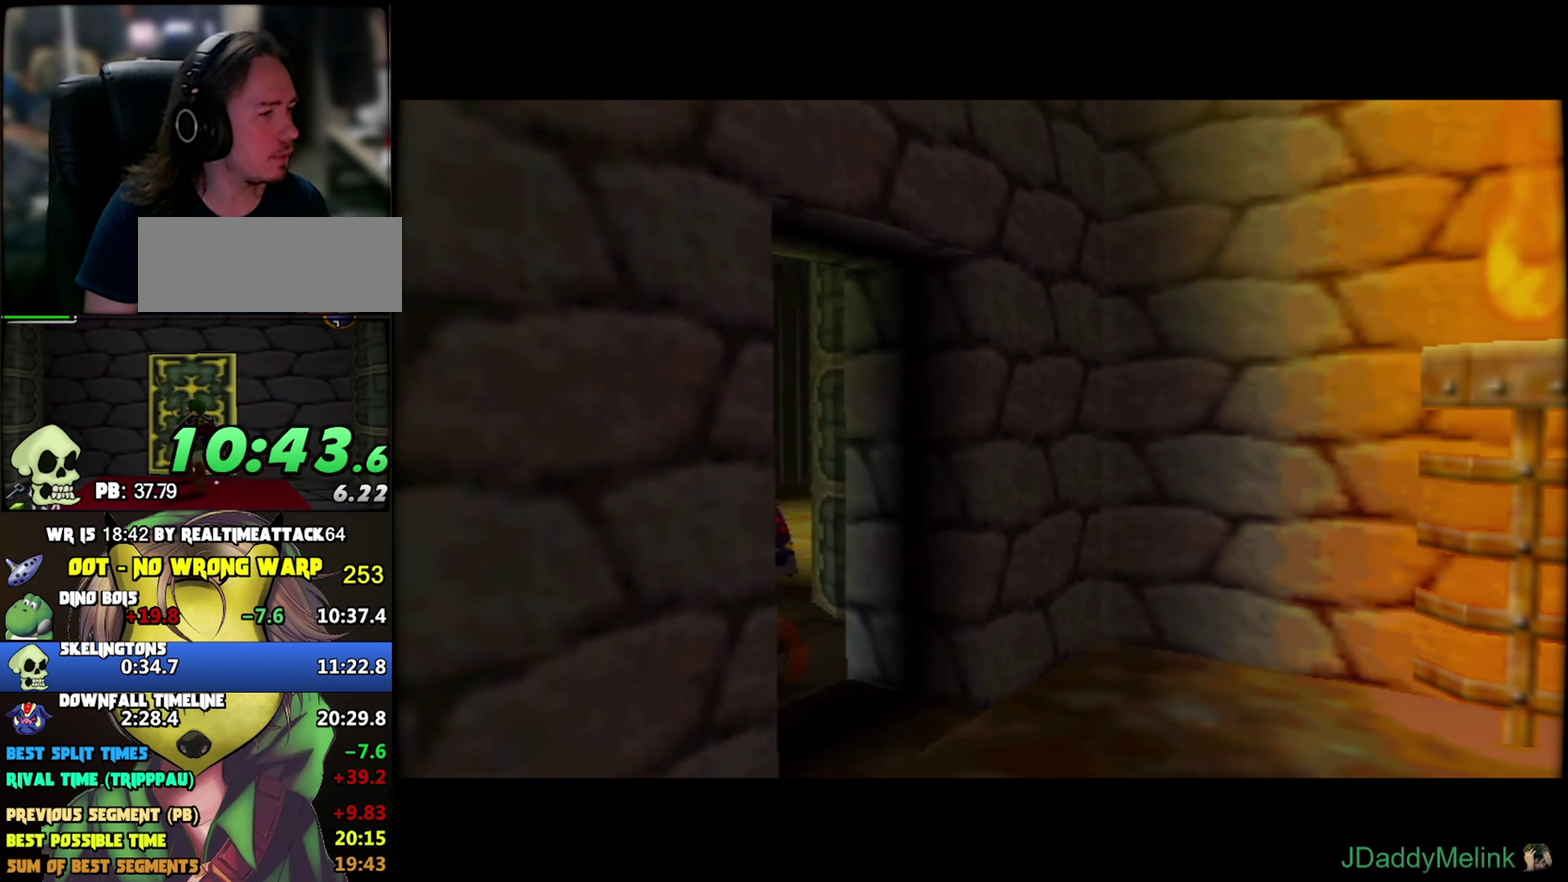
{"buttons": [], "left_stick": "center", "events": []}
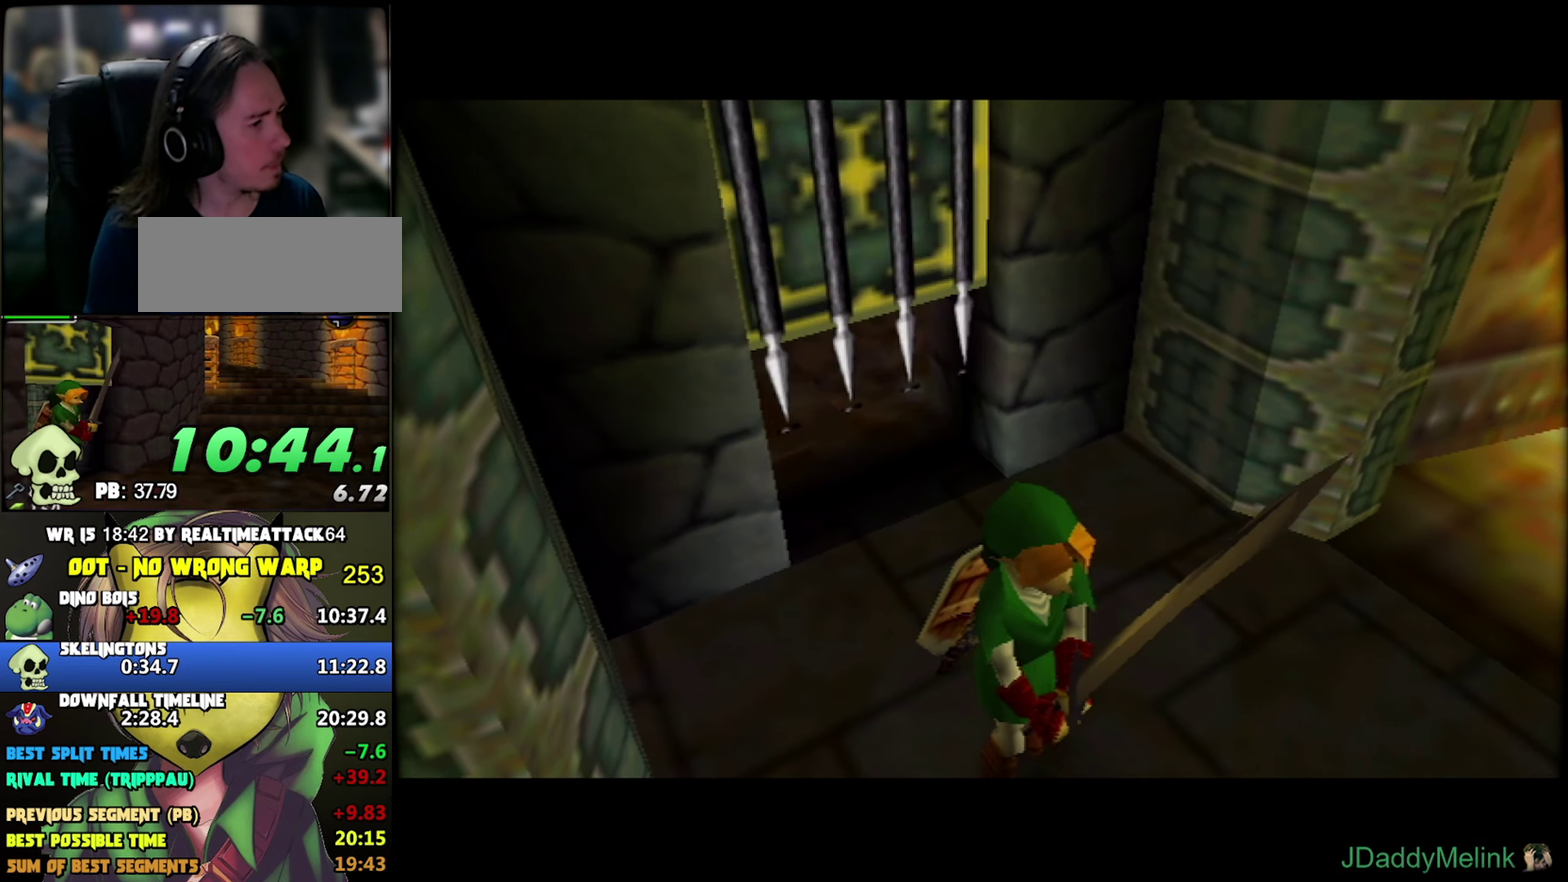
{"buttons": [], "left_stick": "up-right", "events": [[33, "left_stick", "up-right"]]}
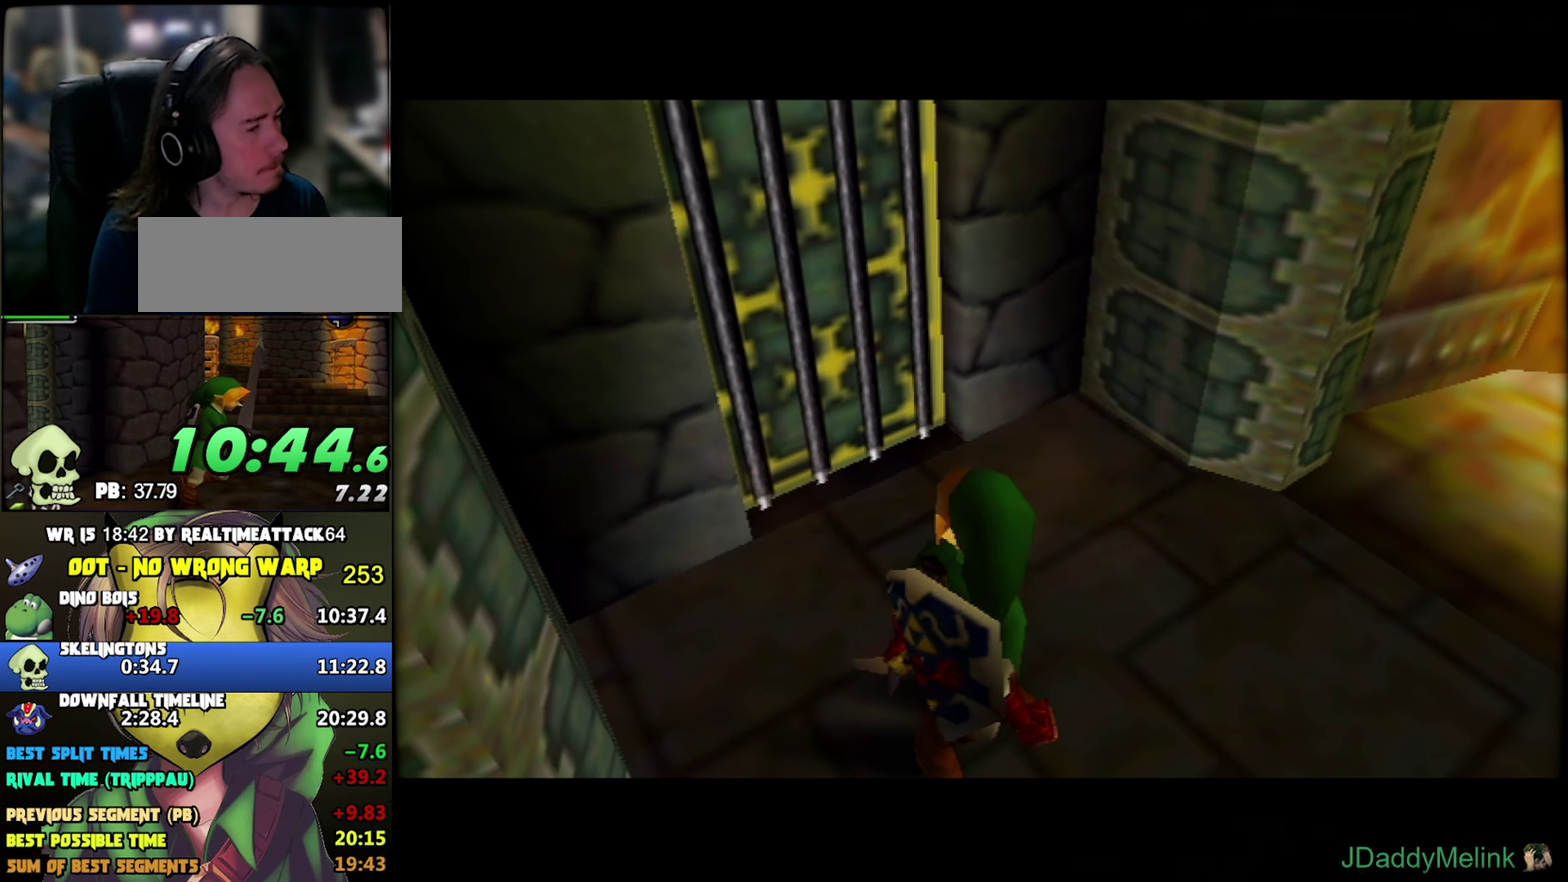
{"buttons": [], "left_stick": "up-right"}
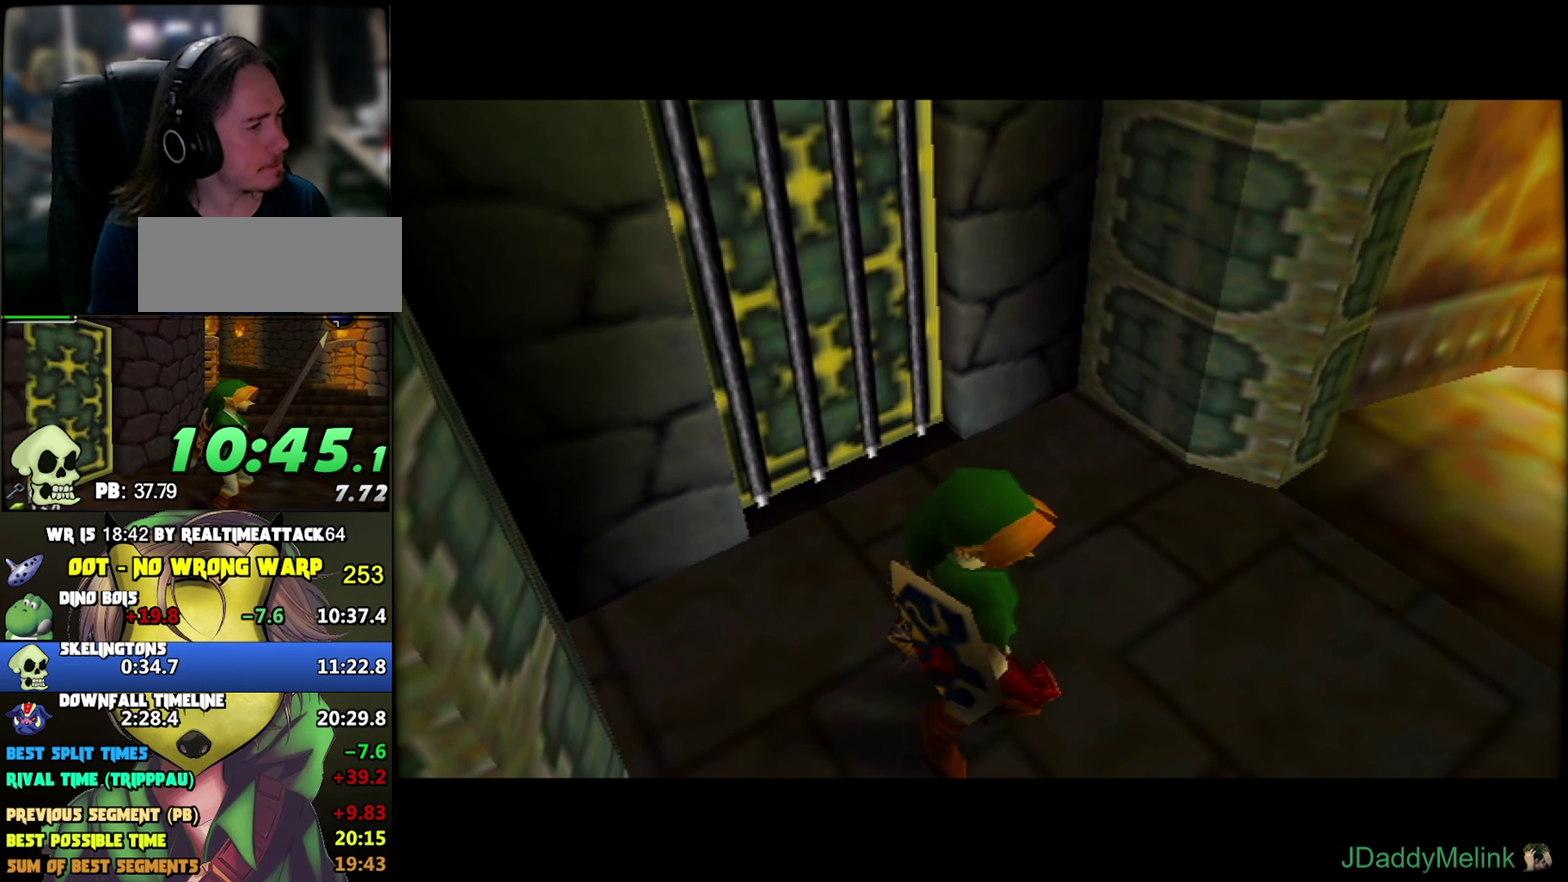
{"buttons": [], "left_stick": "up-right"}
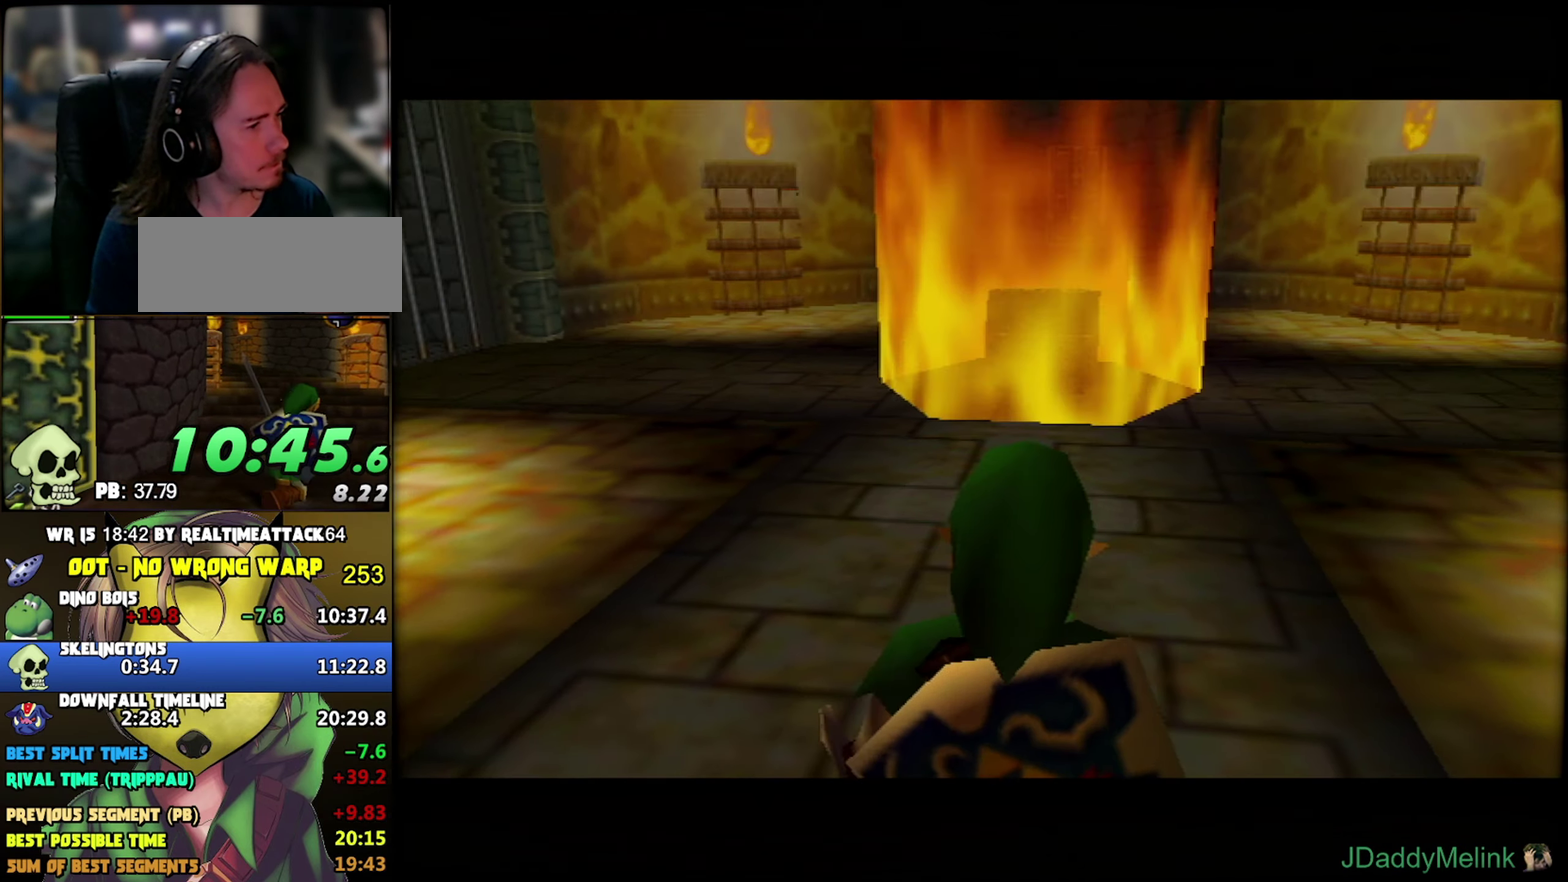
{"buttons": [], "left_stick": "up"}